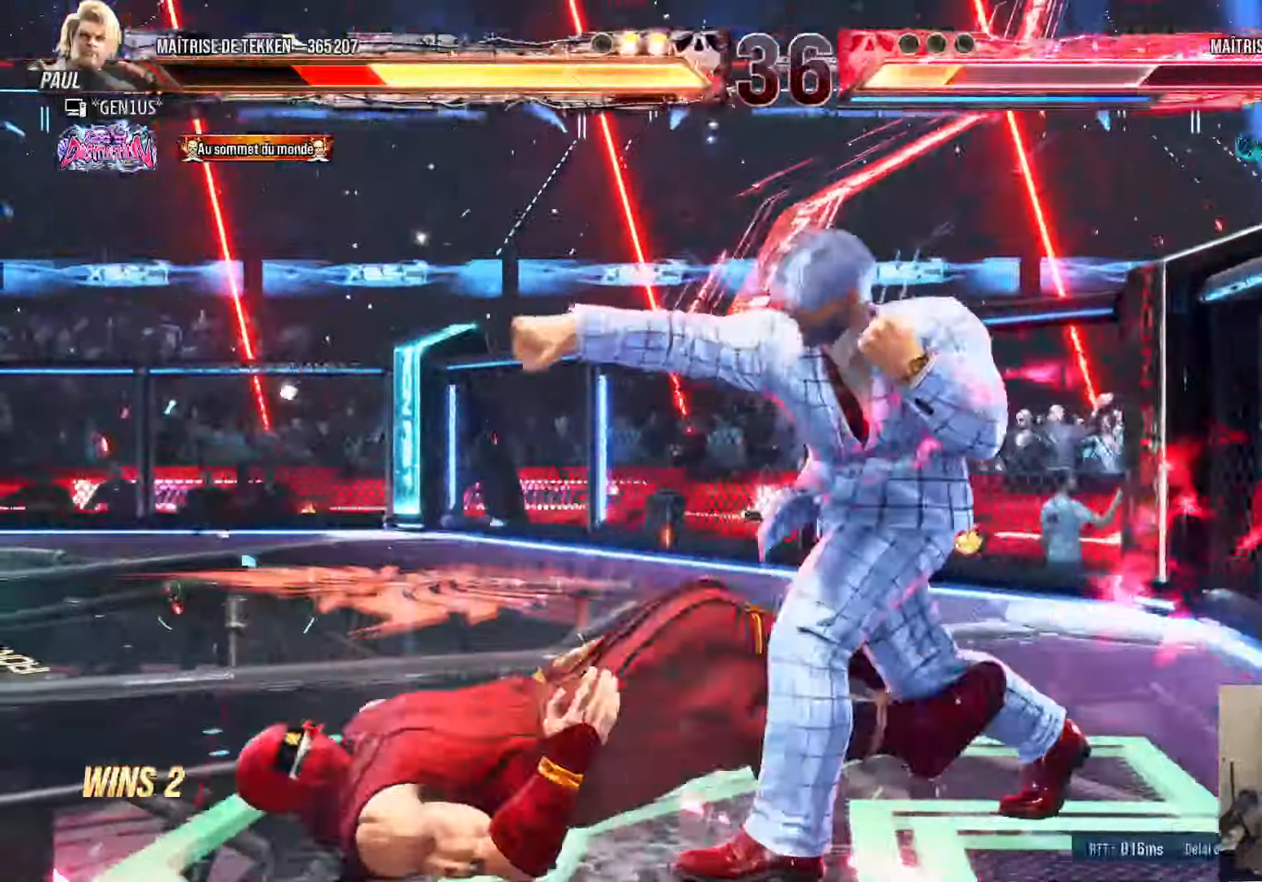
Gameplay with a controller (PlayStation layout); each line is a JSON object with the inputs held at the frame after it. "events" lists button and stick changes between this image and that frame as [ms after this image, input, new state], when the widget could be followed in between.
{"buttons": [], "left_stick": "center", "right_stick": "center", "events": [[250, "DPAD_DOWN", "down"], [333, "DPAD_DOWN", "up"], [333, "DPAD_LEFT", "up"], [366, "SQUARE", "up"], [450, "DPAD_LEFT", "down"], [500, "DPAD_LEFT", "up"]]}
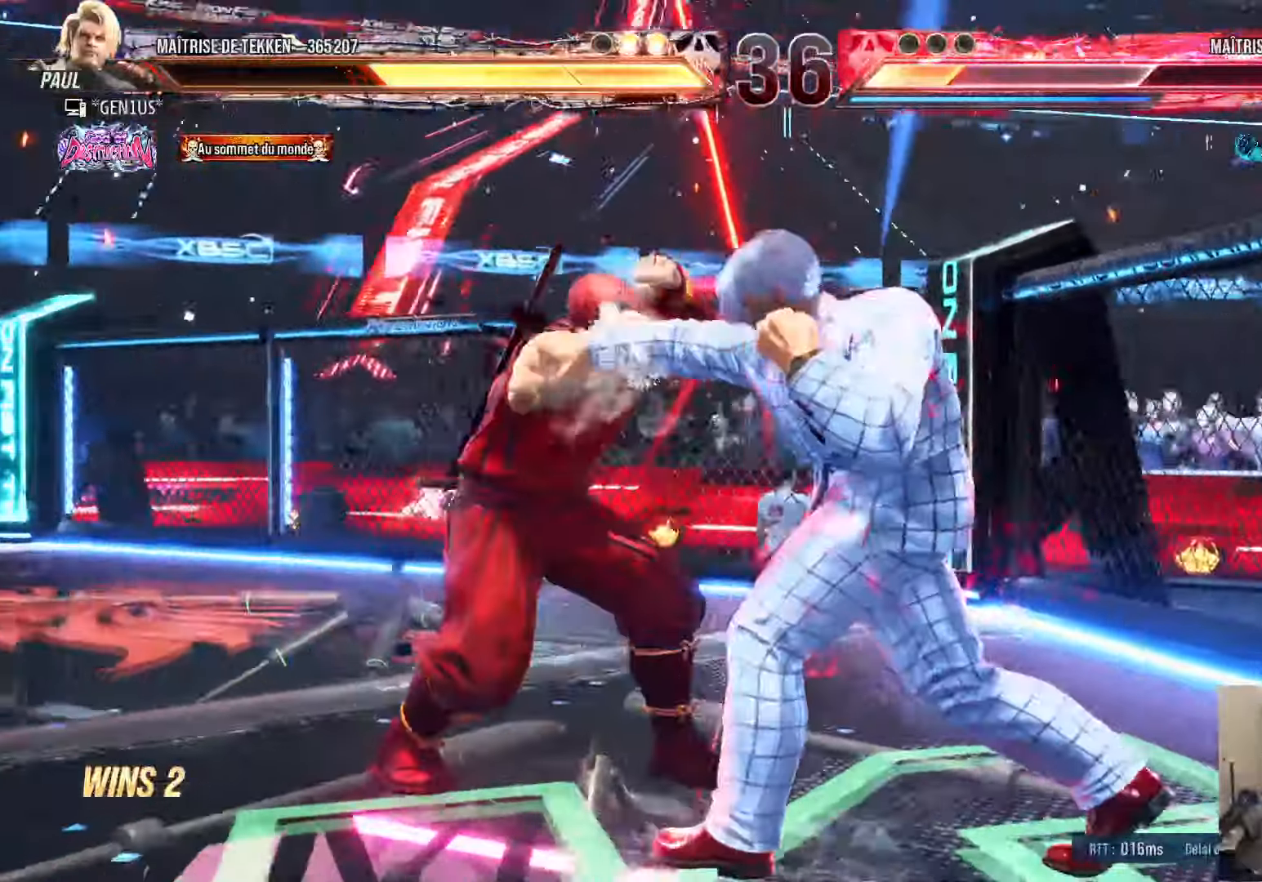
{"buttons": [], "left_stick": "center", "right_stick": "center", "events": [[66, "DPAD_LEFT", "down"], [133, "DPAD_DOWN", "down"], [250, "DPAD_LEFT", "up"], [366, "DPAD_DOWN", "up"], [416, "DPAD_LEFT", "down"], [500, "DPAD_LEFT", "up"]]}
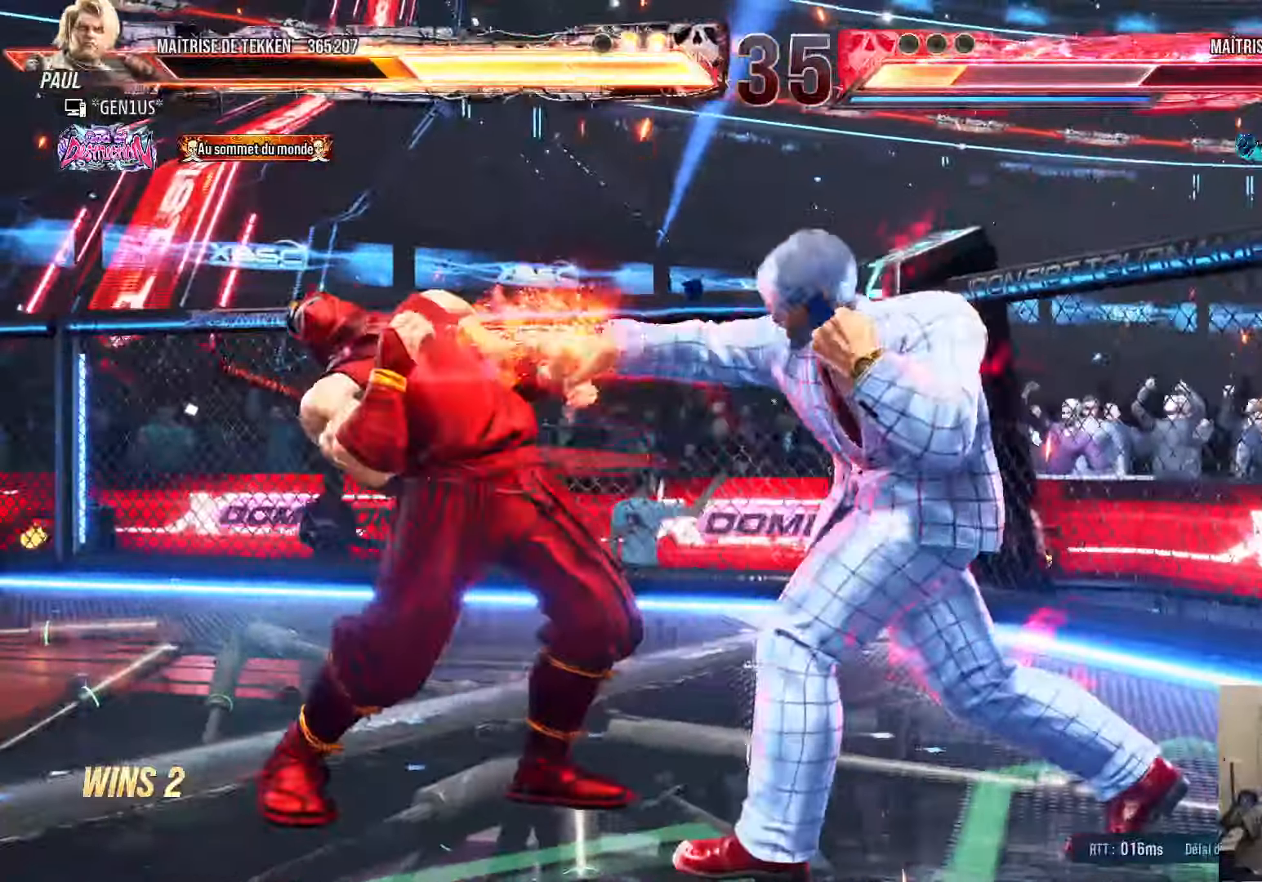
{"buttons": ["DPAD_LEFT"], "left_stick": "center", "right_stick": "center", "events": [[33, "DPAD_LEFT", "down"], [66, "DPAD_DOWN", "down"], [200, "DPAD_DOWN", "up"], [200, "DPAD_LEFT", "up"], [283, "DPAD_LEFT", "down"], [366, "DPAD_LEFT", "up"], [416, "DPAD_LEFT", "down"]]}
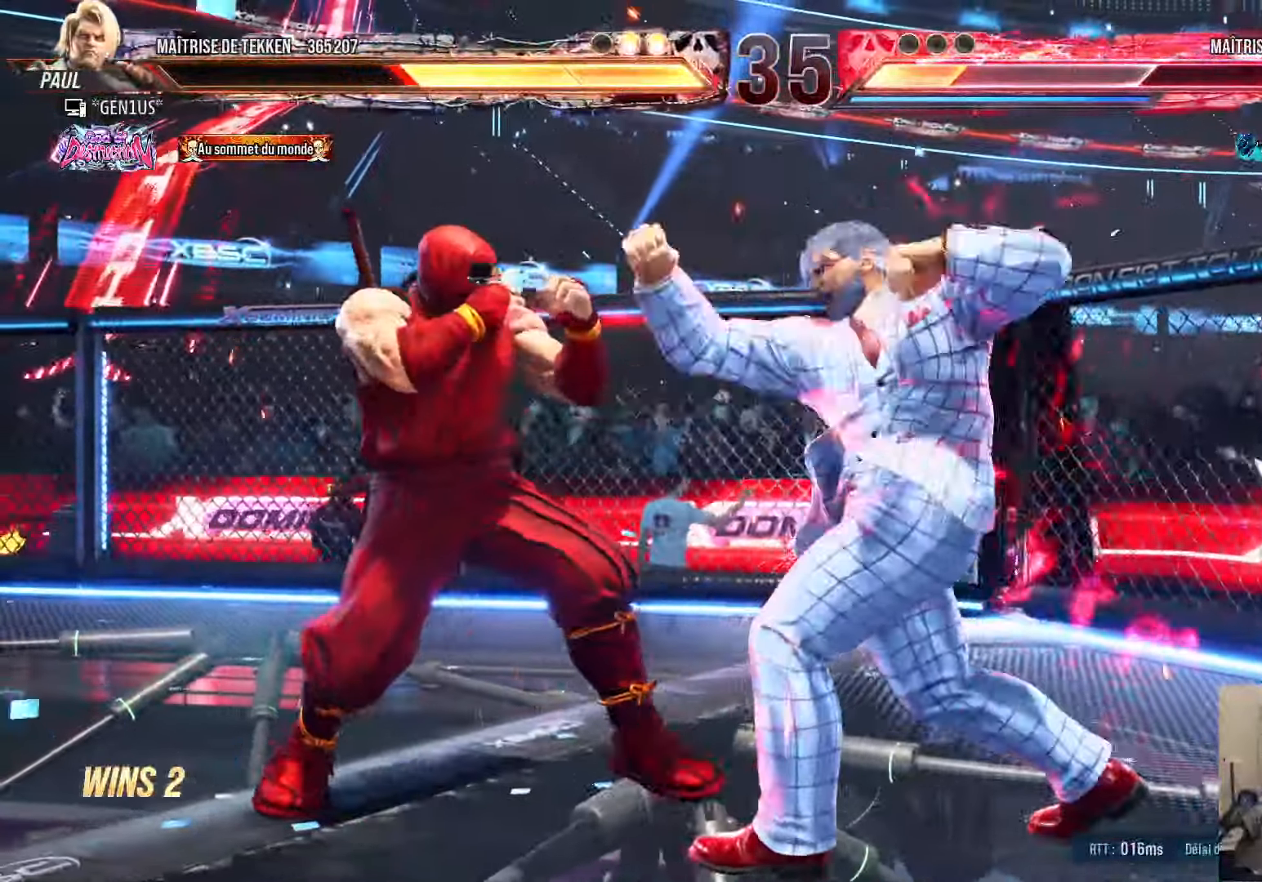
{"buttons": [], "left_stick": "center", "right_stick": "center", "events": [[133, "DPAD_LEFT", "up"], [166, "DPAD_RIGHT", "down"], [216, "DPAD_RIGHT", "up"], [283, "DPAD_RIGHT", "down"], [350, "DPAD_RIGHT", "up"], [383, "DPAD_LEFT", "down"], [400, "DPAD_LEFT", "up"], [433, "DPAD_RIGHT", "down"], [483, "DPAD_RIGHT", "up"]]}
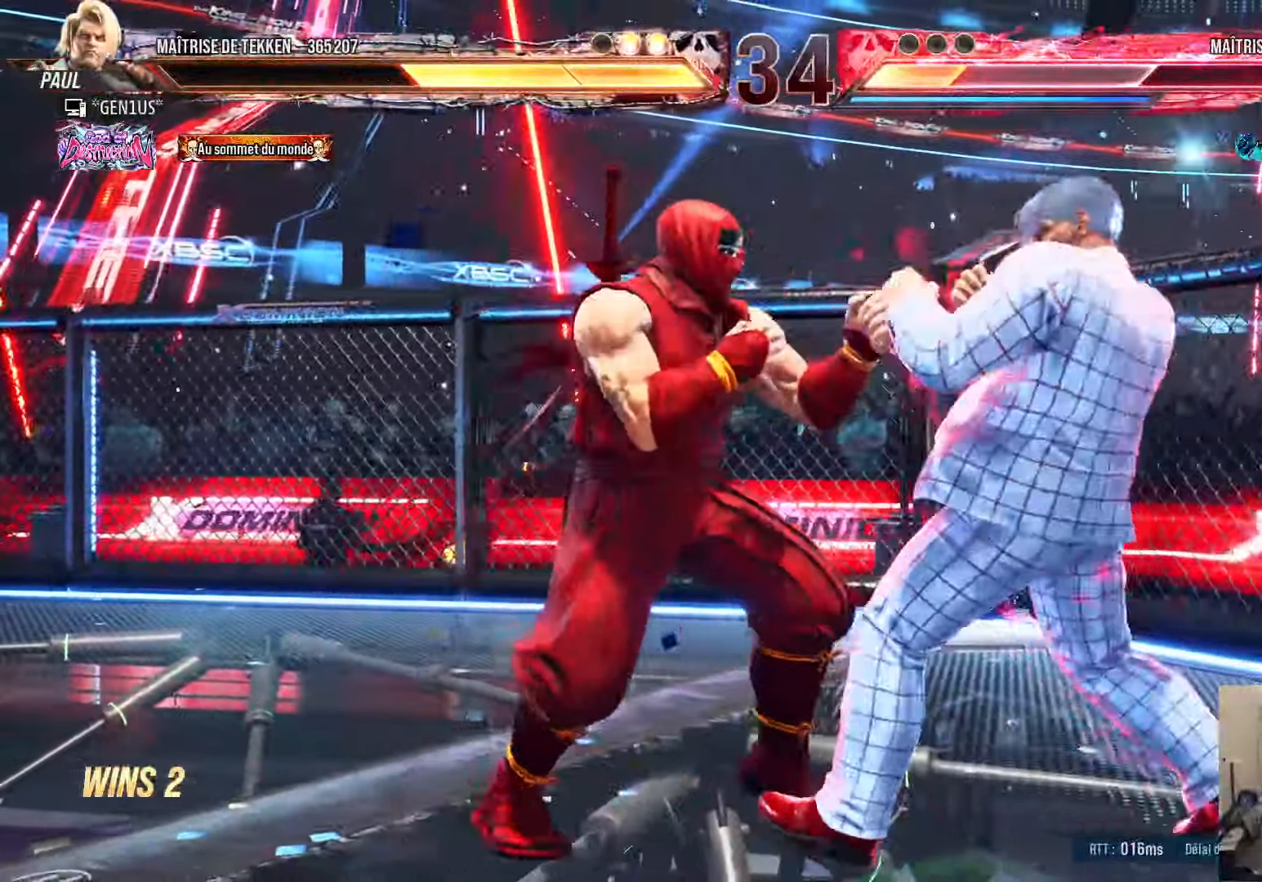
{"buttons": ["DPAD_RIGHT"], "left_stick": "center", "right_stick": "center", "events": [[50, "DPAD_RIGHT", "down"], [100, "DPAD_RIGHT", "up"], [183, "DPAD_RIGHT", "down"], [233, "DPAD_RIGHT", "up"], [266, "DPAD_LEFT", "down"], [300, "DPAD_LEFT", "up"], [333, "DPAD_RIGHT", "down"], [400, "DPAD_RIGHT", "up"], [483, "DPAD_RIGHT", "down"]]}
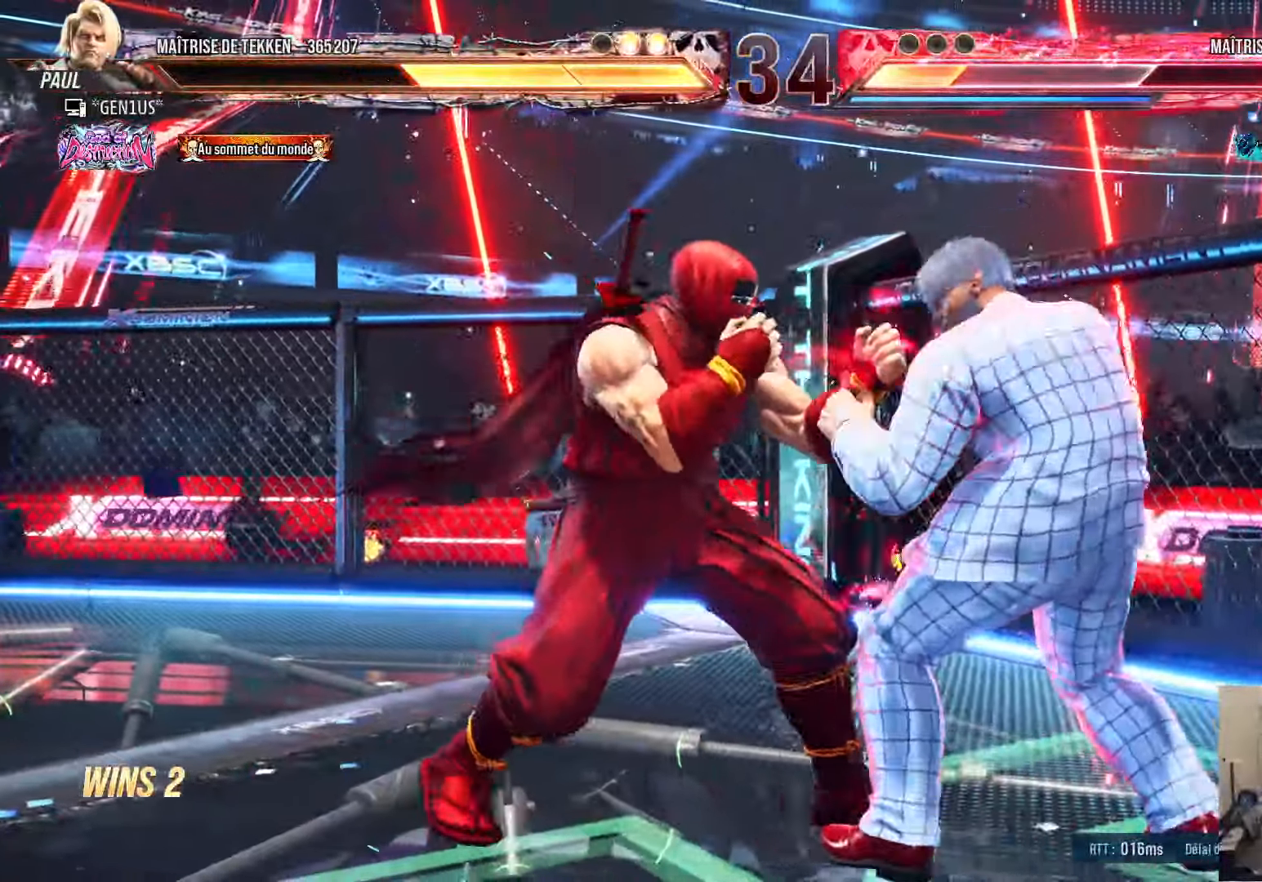
{"buttons": ["DPAD_LEFT"], "left_stick": "center", "right_stick": "center", "events": [[50, "DPAD_RIGHT", "up"], [100, "DPAD_LEFT", "down"], [133, "DPAD_LEFT", "up"], [233, "DPAD_LEFT", "down"], [366, "DPAD_LEFT", "up"], [400, "DPAD_RIGHT", "down"], [433, "DPAD_RIGHT", "up"], [466, "DPAD_LEFT", "down"]]}
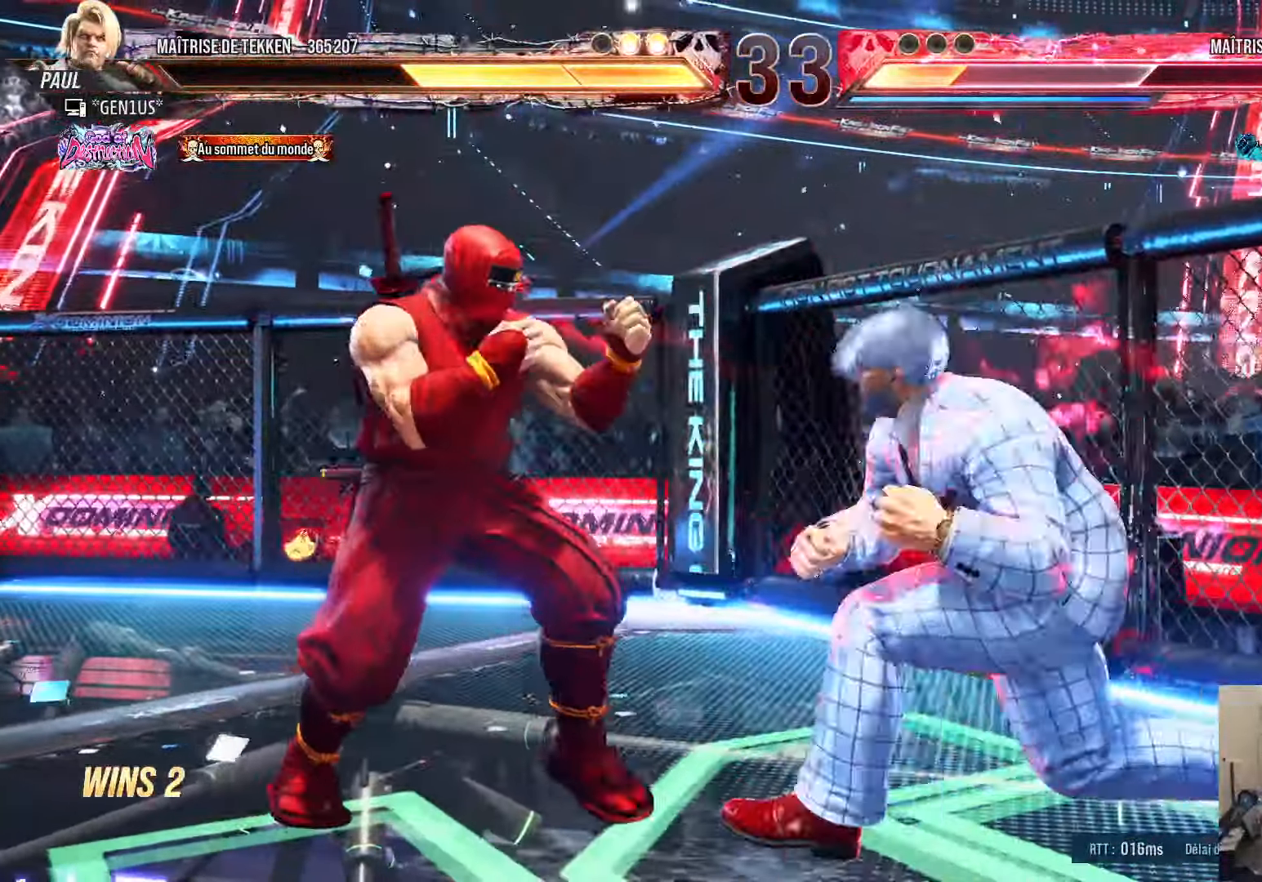
{"buttons": [], "left_stick": "center", "right_stick": "center", "events": [[33, "DPAD_LEFT", "up"], [116, "DPAD_LEFT", "down"], [300, "DPAD_LEFT", "up"], [333, "DPAD_RIGHT", "down"], [350, "DPAD_RIGHT", "up"], [400, "DPAD_LEFT", "down"], [450, "DPAD_LEFT", "up"]]}
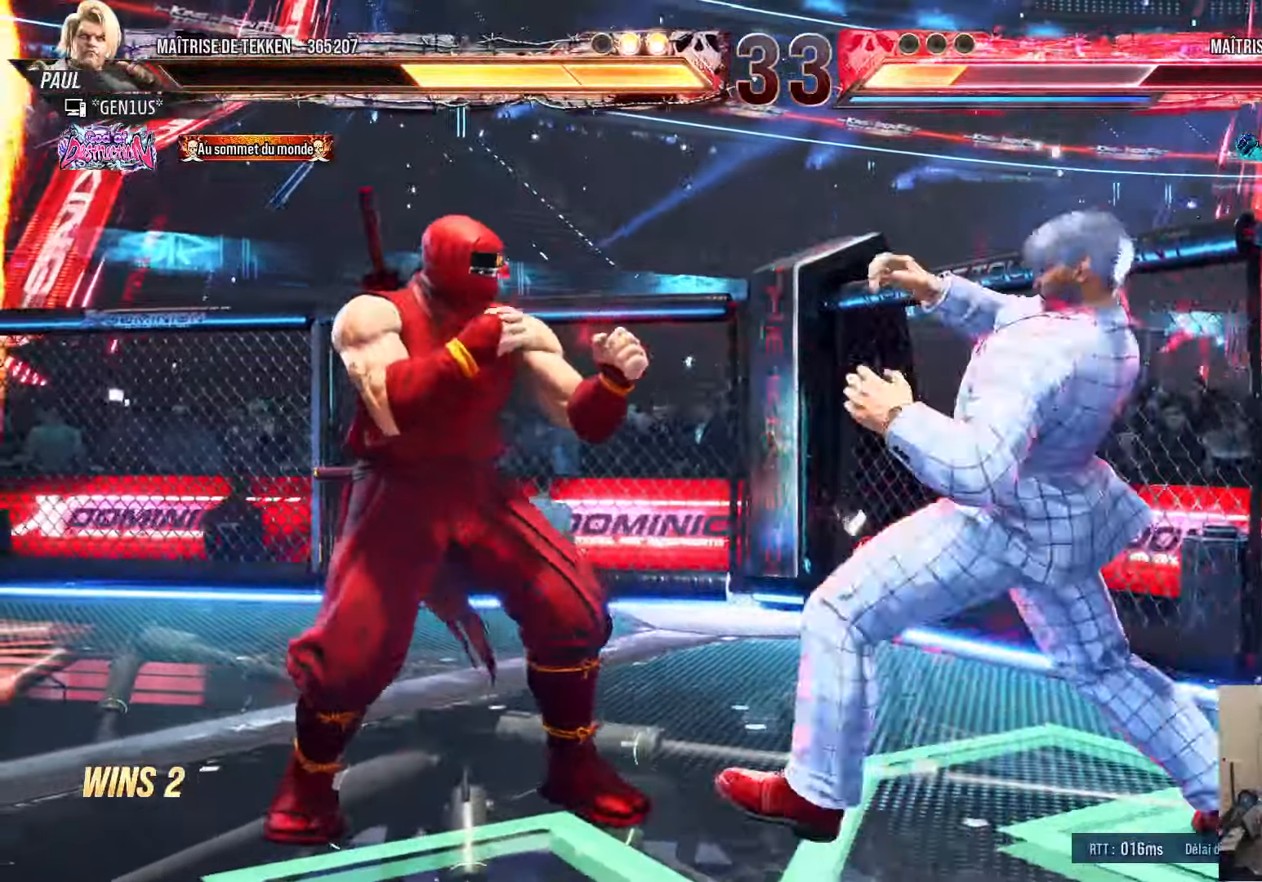
{"buttons": [], "left_stick": "center", "right_stick": "center", "events": [[16, "DPAD_LEFT", "down"], [150, "DPAD_LEFT", "up"], [183, "DPAD_DOWN", "down"], [200, "DPAD_LEFT", "down"], [266, "DPAD_DOWN", "up"], [283, "CIRCLE", "down"], [333, "DPAD_LEFT", "up"], [366, "CIRCLE", "up"]]}
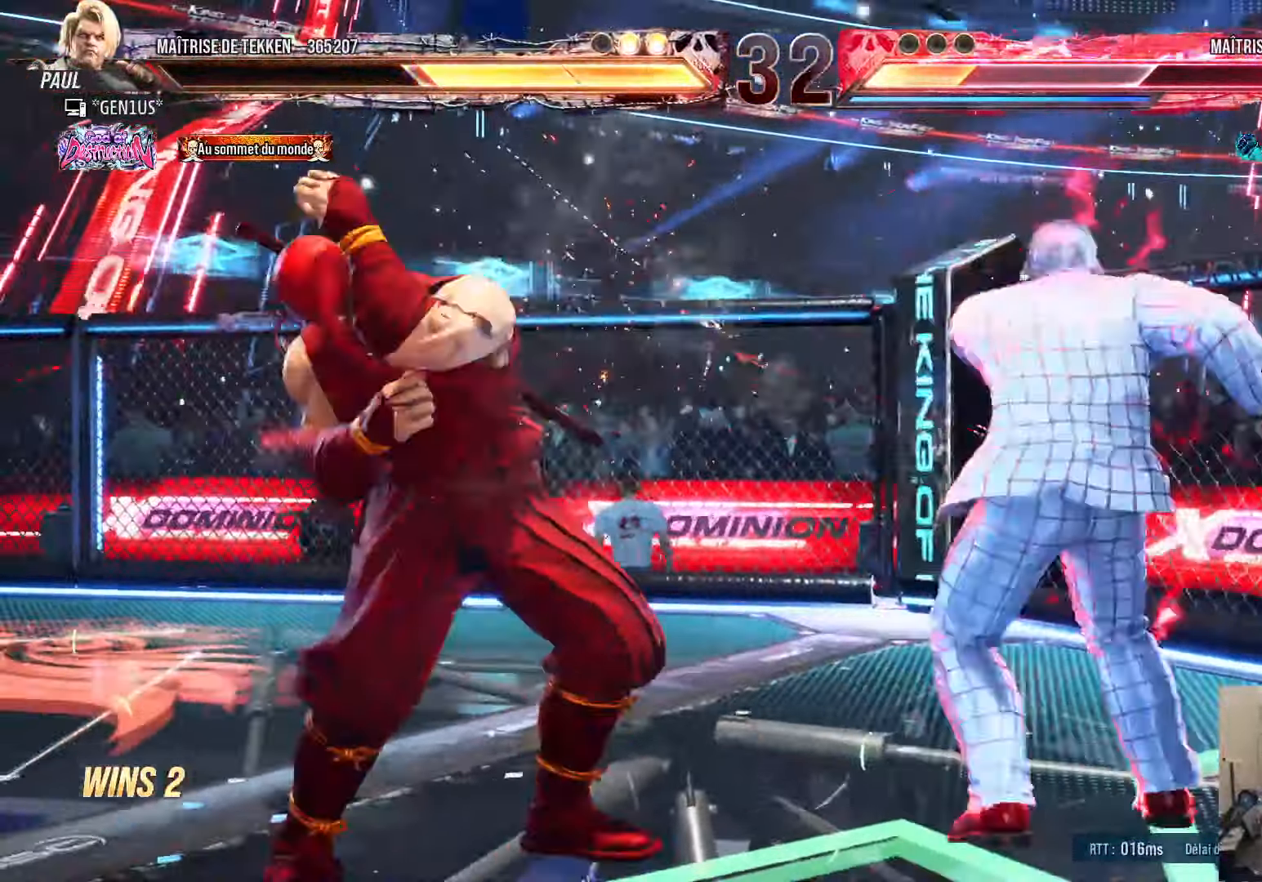
{"buttons": ["DPAD_LEFT"], "left_stick": "center", "right_stick": "center", "events": [[16, "DPAD_DOWN", "down"], [116, "DPAD_DOWN", "up"], [250, "DPAD_LEFT", "down"], [300, "DPAD_LEFT", "up"], [366, "DPAD_LEFT", "down"]]}
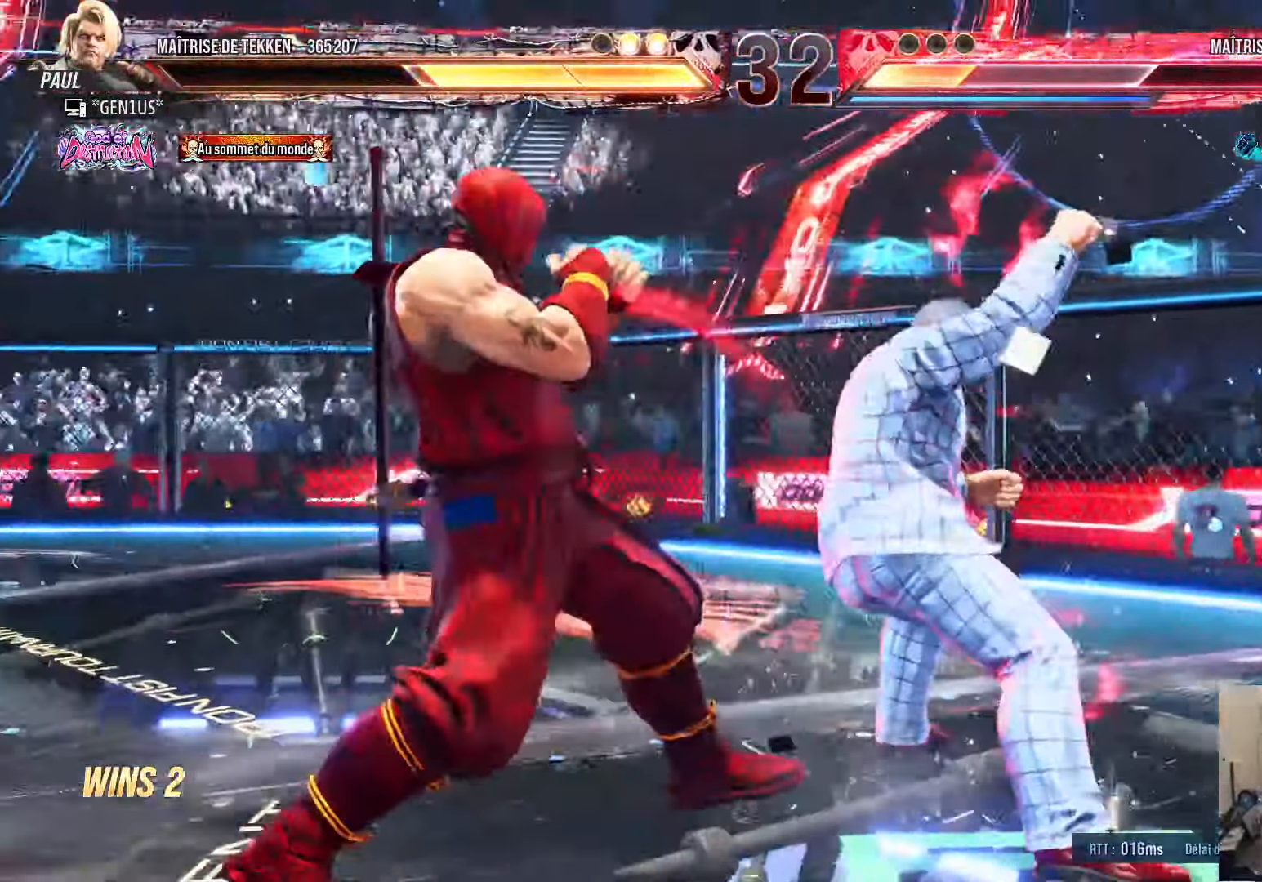
{"buttons": [], "left_stick": "center", "right_stick": "center", "events": [[50, "DPAD_LEFT", "up"], [100, "DPAD_DOWN", "down"], [150, "DPAD_LEFT", "down"], [166, "DPAD_DOWN", "up"], [216, "SQUARE", "down"], [233, "DPAD_LEFT", "up"], [283, "SQUARE", "up"]]}
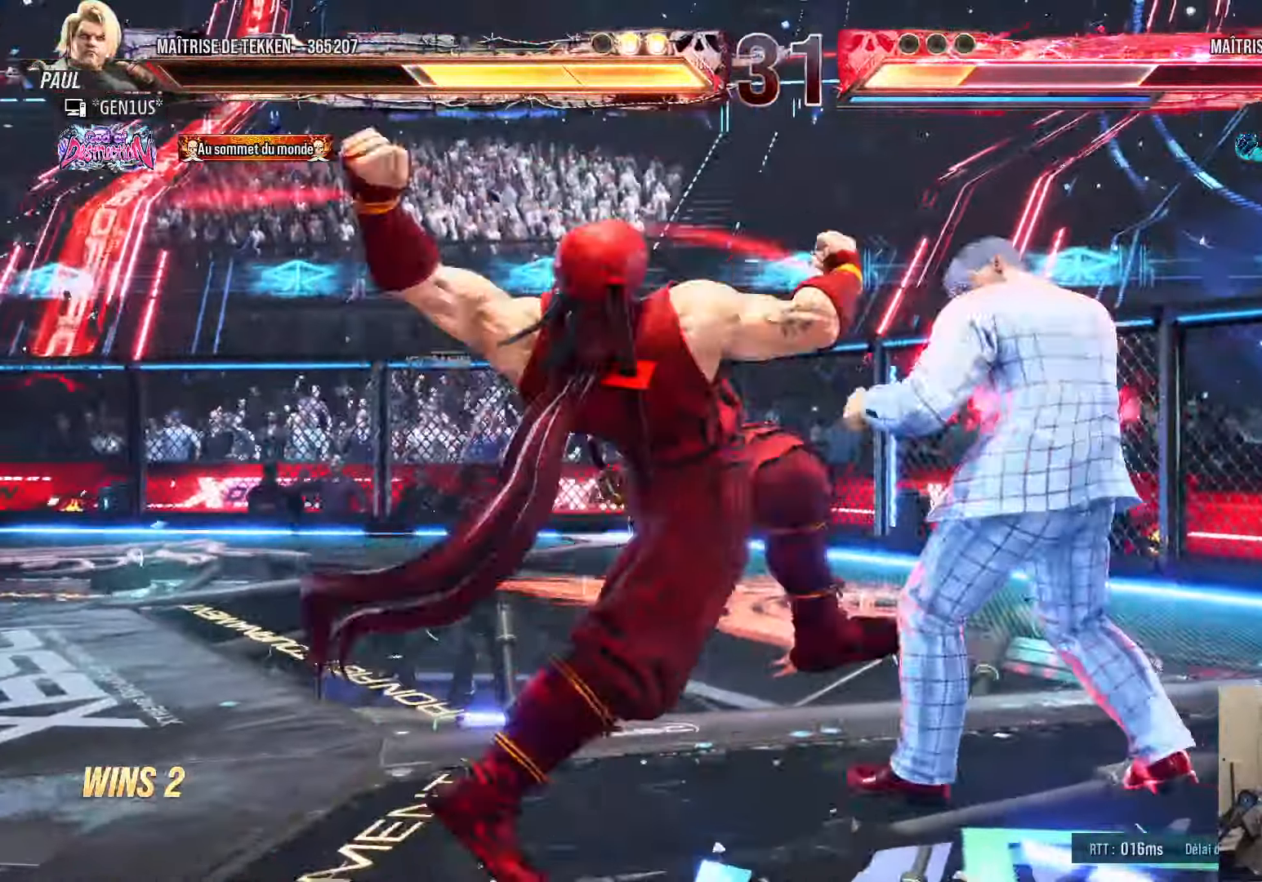
{"buttons": [], "left_stick": "center", "right_stick": "center", "events": []}
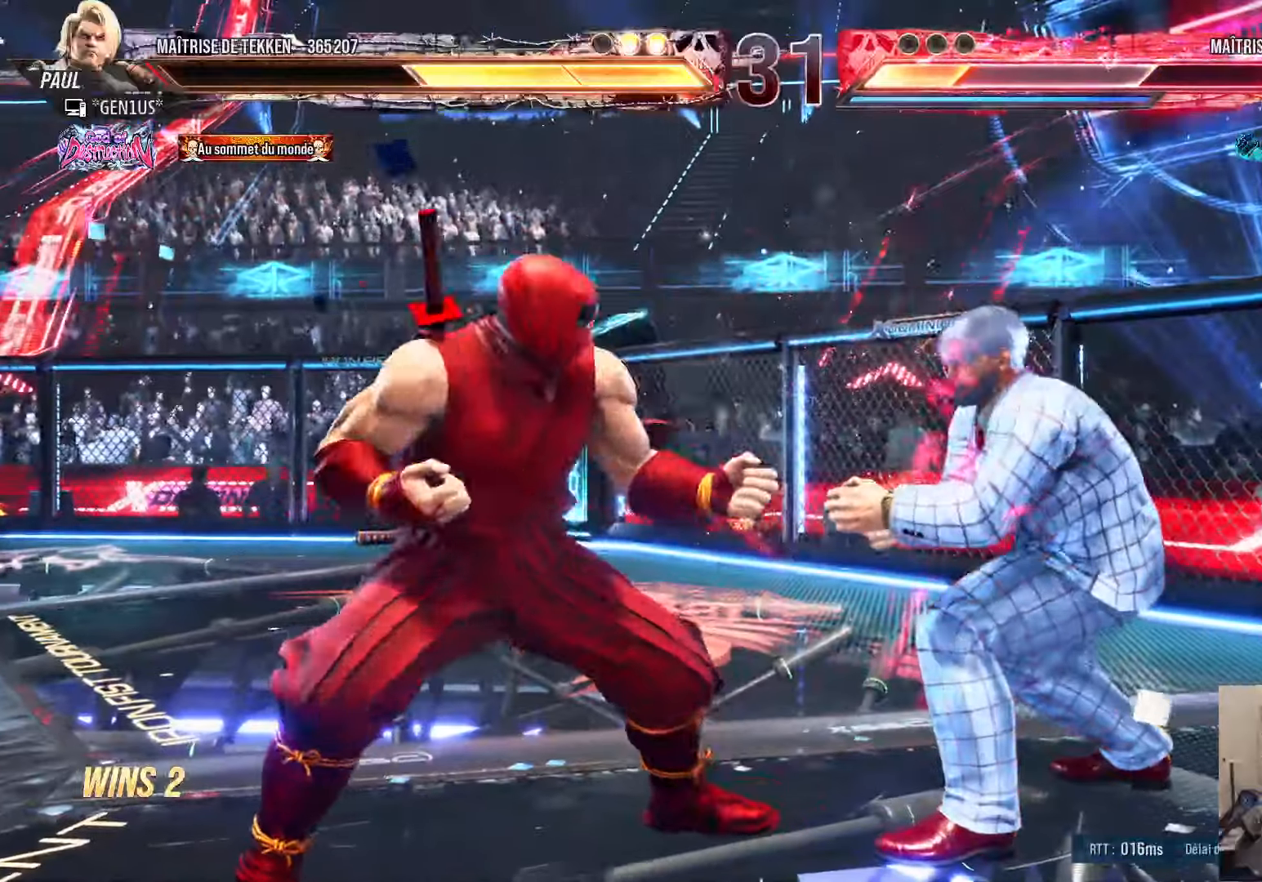
{"buttons": ["CROSS"], "left_stick": "center", "right_stick": "center", "events": [[17, "TRIANGLE", "down"], [67, "TRIANGLE", "up"], [133, "CROSS", "down"], [250, "CROSS", "up"], [250, "TRIANGLE", "down"], [333, "CROSS", "down"], [417, "CROSS", "up"], [467, "TRIANGLE", "up"], [500, "CROSS", "down"]]}
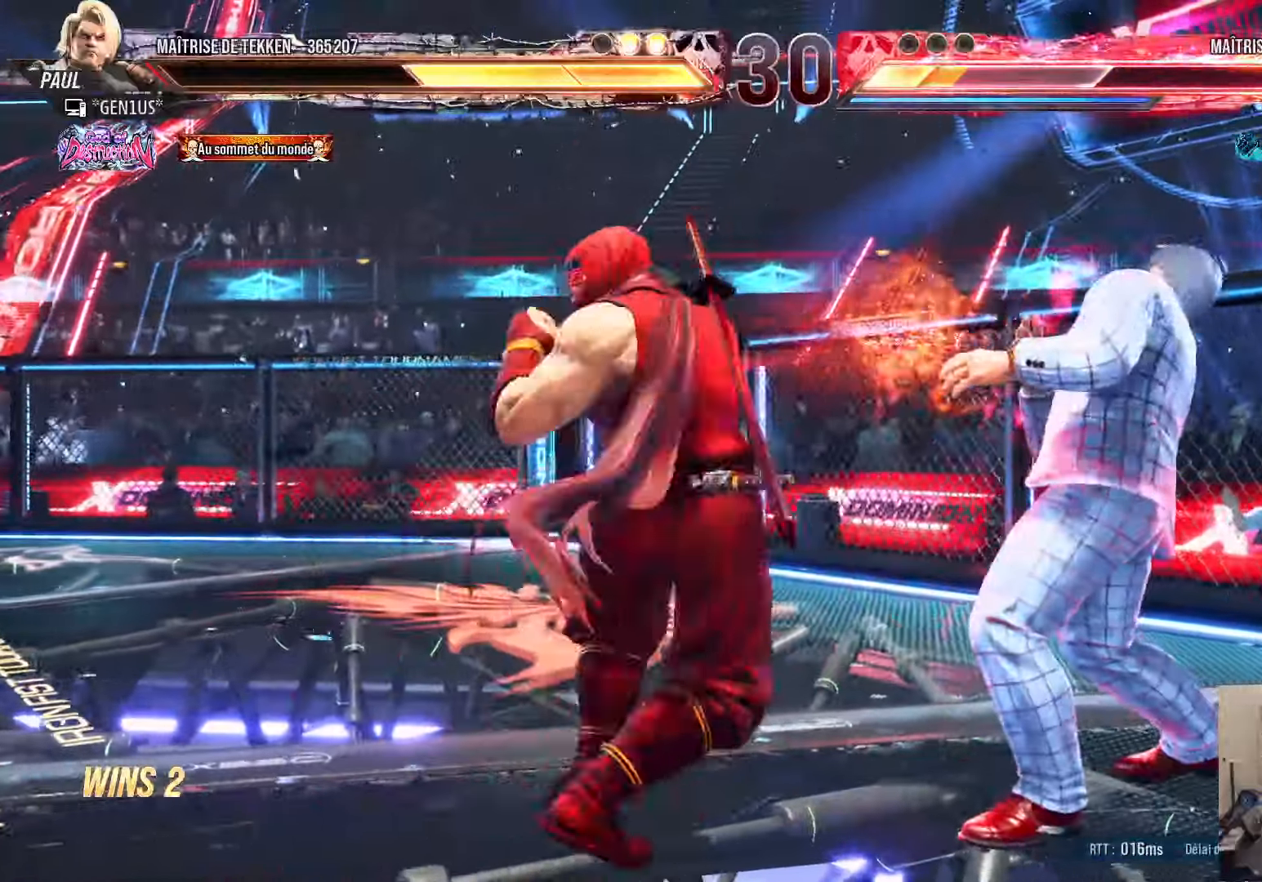
{"buttons": [], "left_stick": "center", "right_stick": "center", "events": [[17, "TRIANGLE", "down"], [50, "CROSS", "up"], [233, "TRIANGLE", "up"]]}
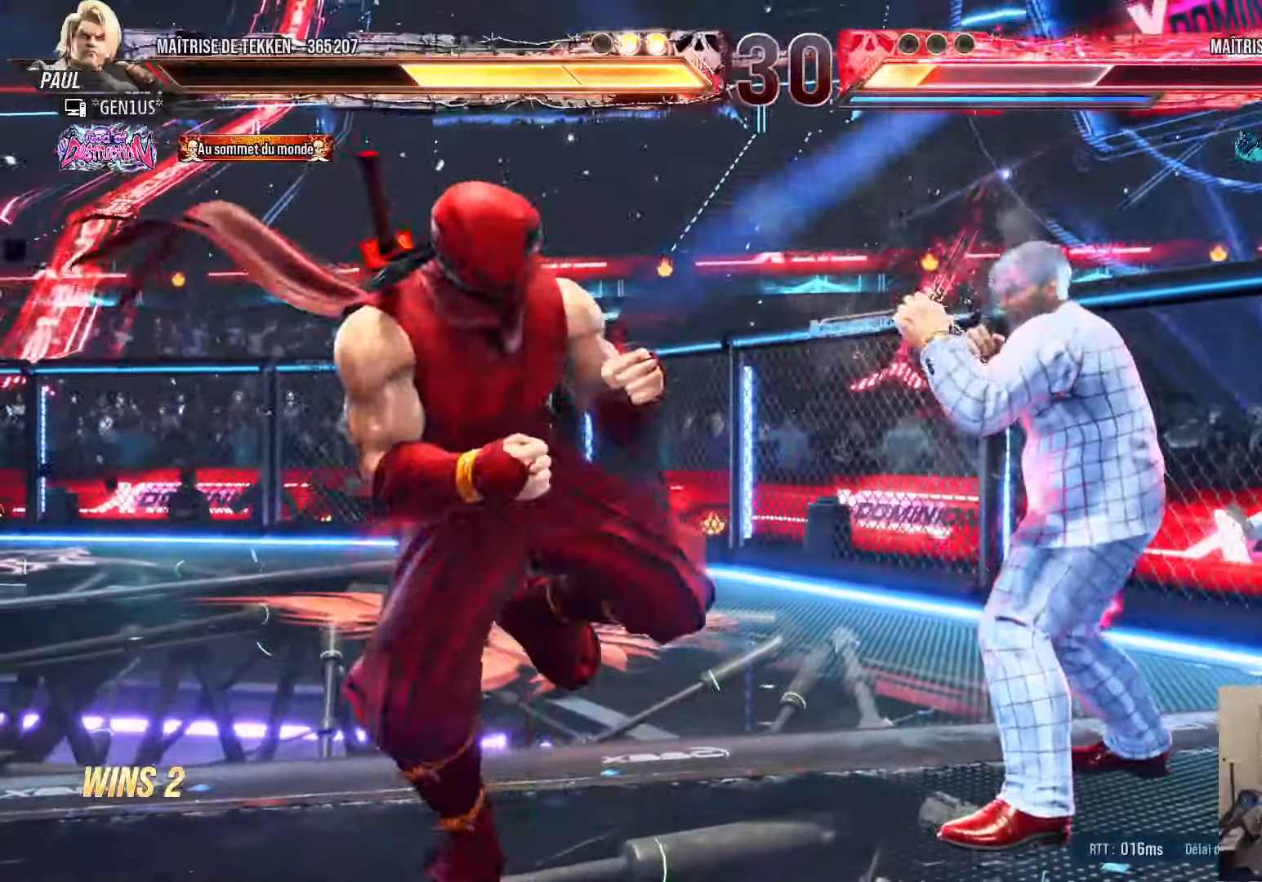
{"buttons": ["DPAD_DOWN"], "left_stick": "center", "right_stick": "center", "events": [[33, "DPAD_RIGHT", "down"], [83, "DPAD_RIGHT", "up"], [100, "DPAD_LEFT", "down"], [167, "DPAD_LEFT", "up"], [233, "DPAD_LEFT", "down"], [467, "DPAD_DOWN", "down"], [467, "DPAD_LEFT", "up"]]}
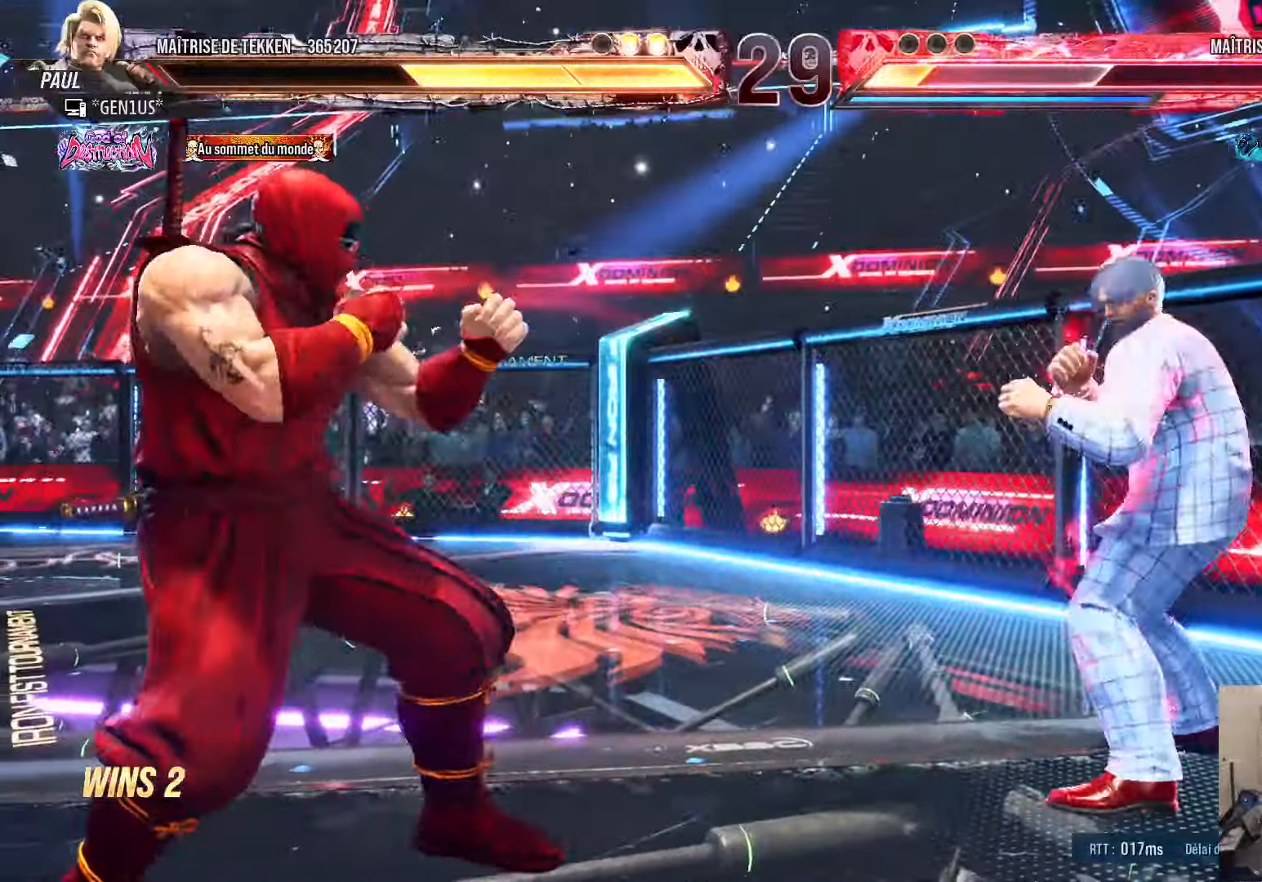
{"buttons": [], "left_stick": "center", "right_stick": "center", "events": [[50, "DPAD_DOWN", "up"], [117, "DPAD_LEFT", "down"], [133, "DPAD_LEFT", "up"], [183, "DPAD_RIGHT", "down"], [233, "DPAD_RIGHT", "up"], [283, "DPAD_RIGHT", "down"], [333, "TRIANGLE", "down"], [433, "DPAD_RIGHT", "up"], [433, "TRIANGLE", "up"]]}
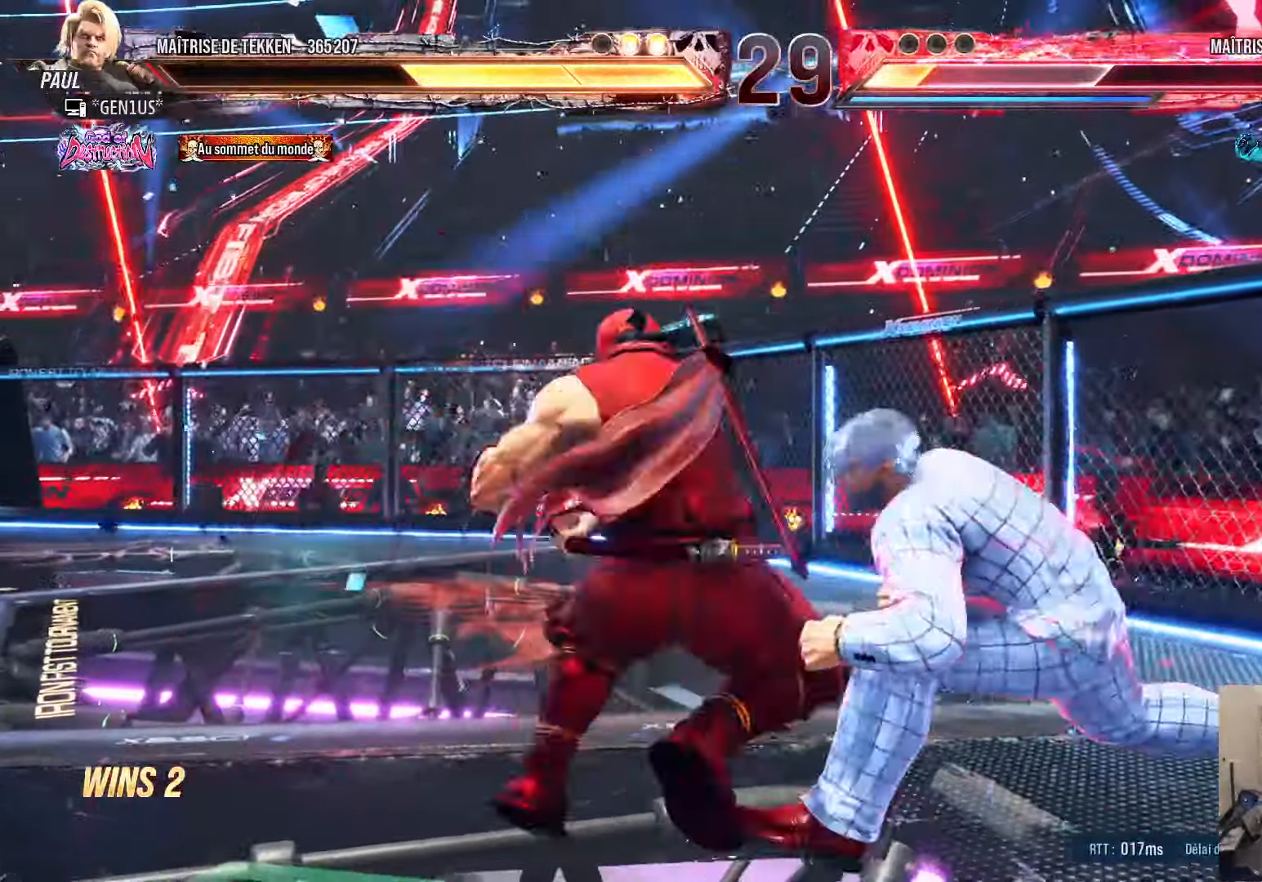
{"buttons": [], "left_stick": "center", "right_stick": "center", "events": [[100, "SQUARE", "down"], [150, "SQUARE", "up"]]}
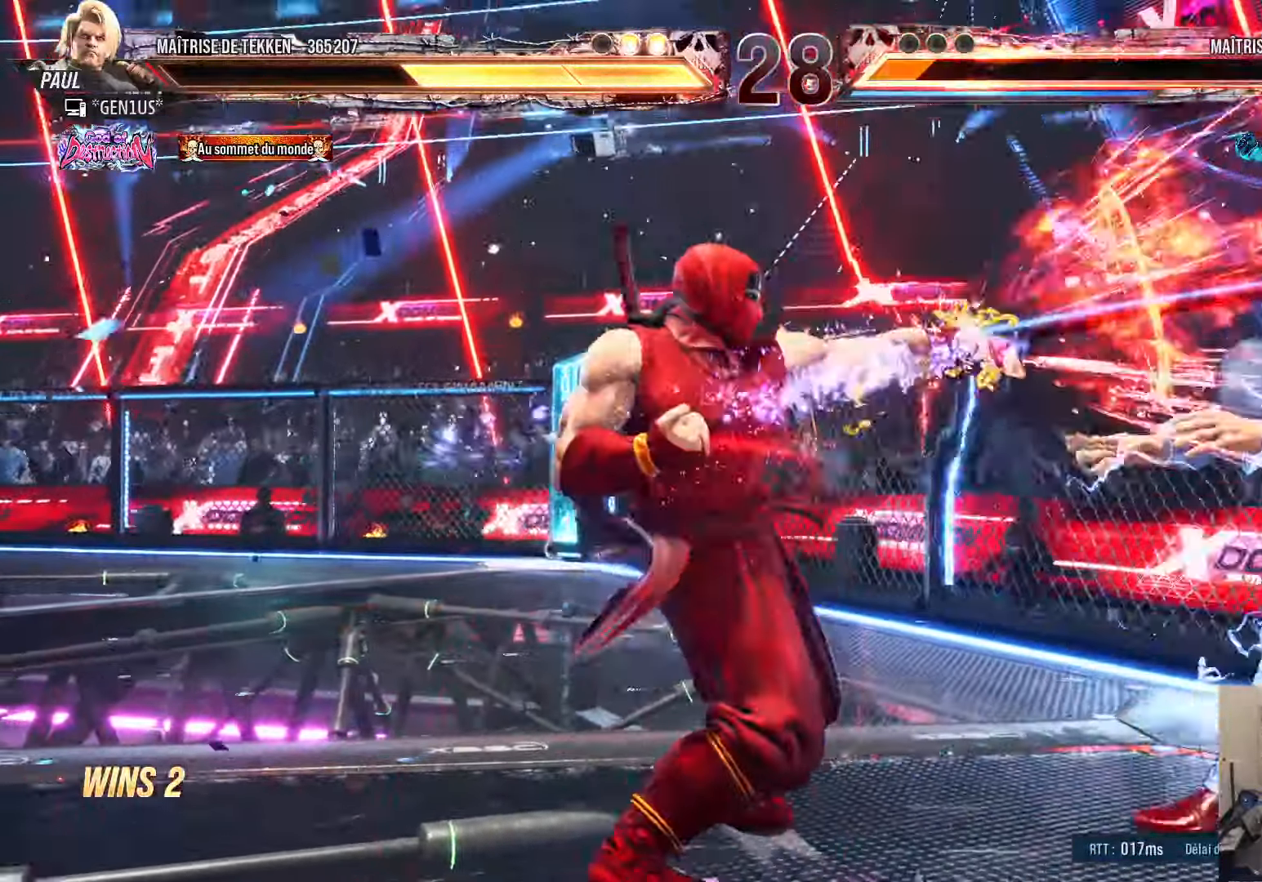
{"buttons": [], "left_stick": "center", "right_stick": "center", "events": []}
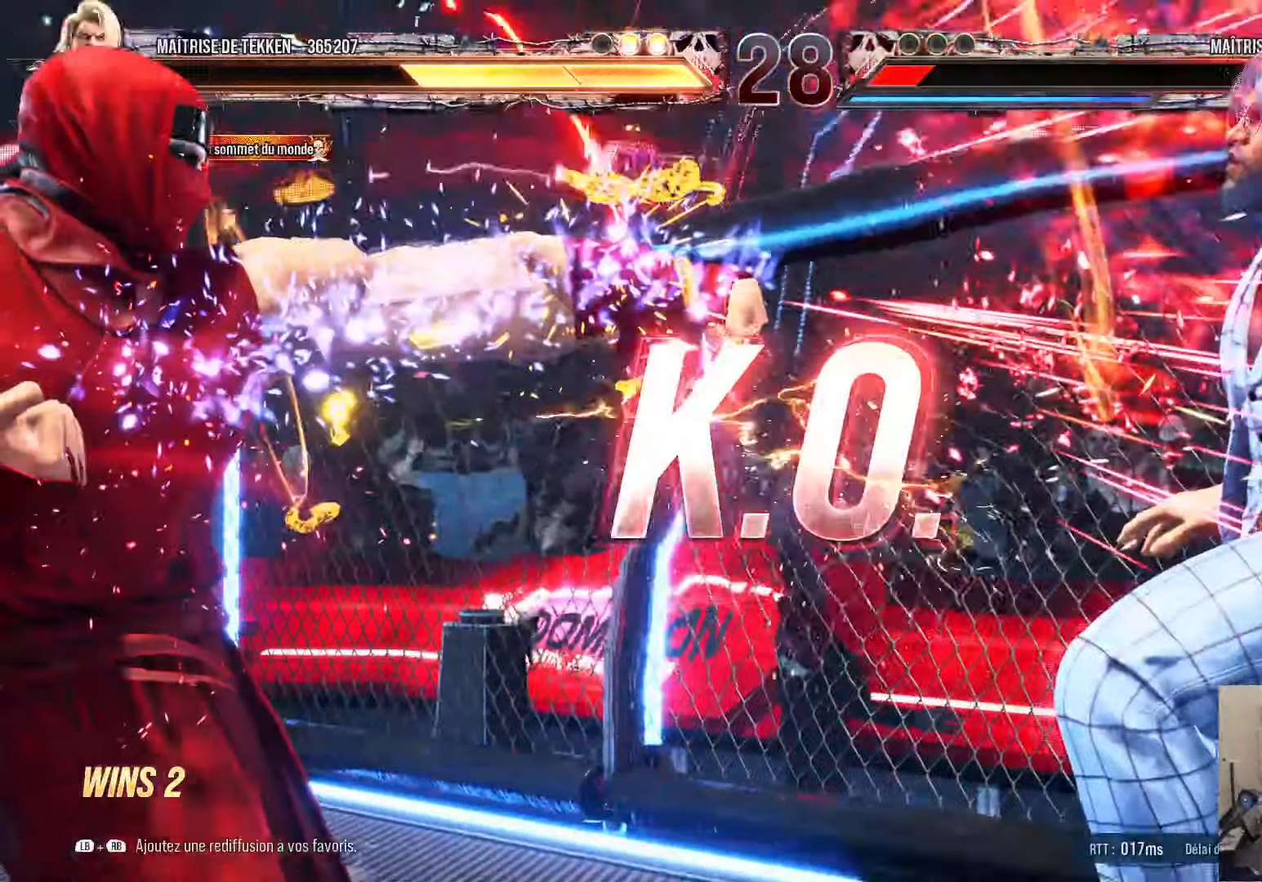
{"buttons": [], "left_stick": "center", "right_stick": "center", "events": []}
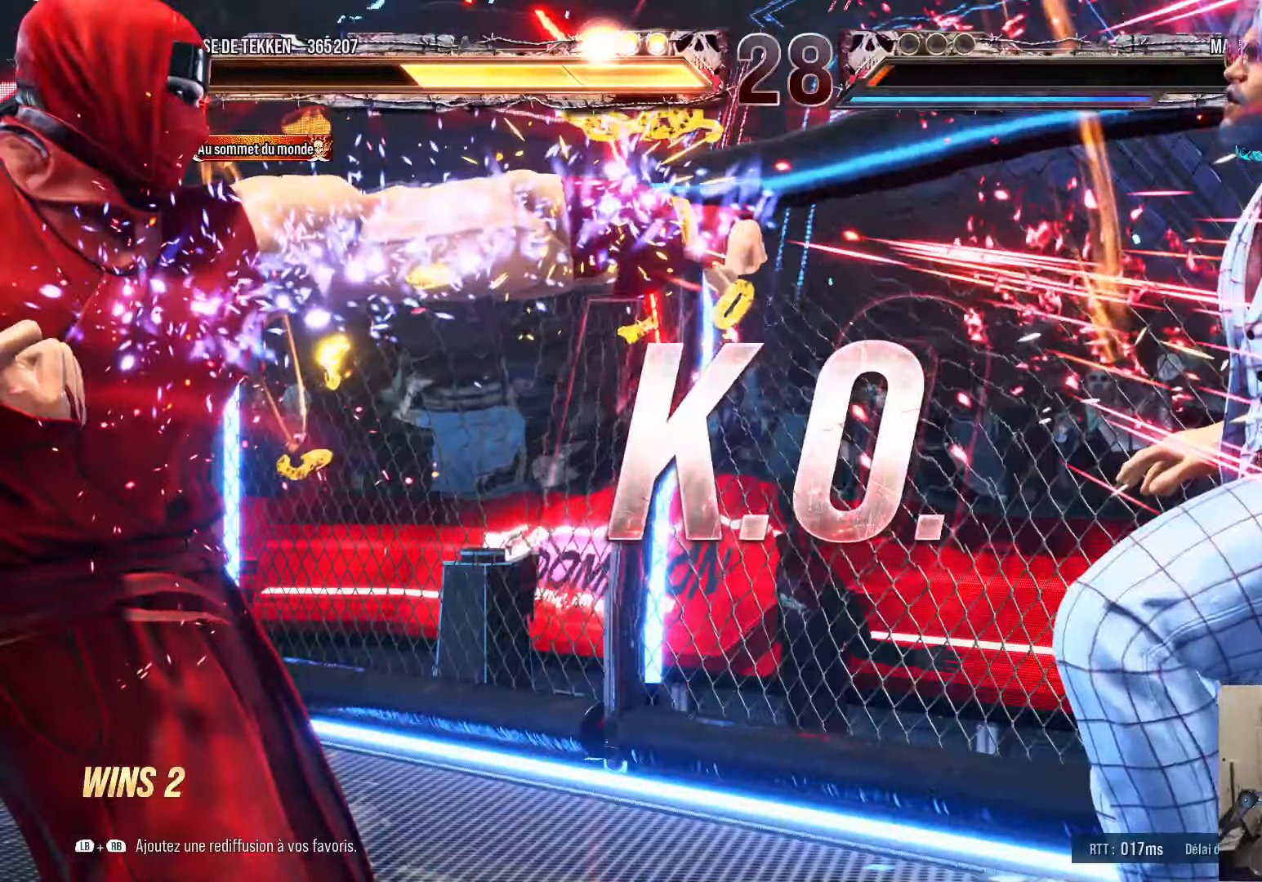
{"buttons": [], "left_stick": "center", "right_stick": "center", "events": []}
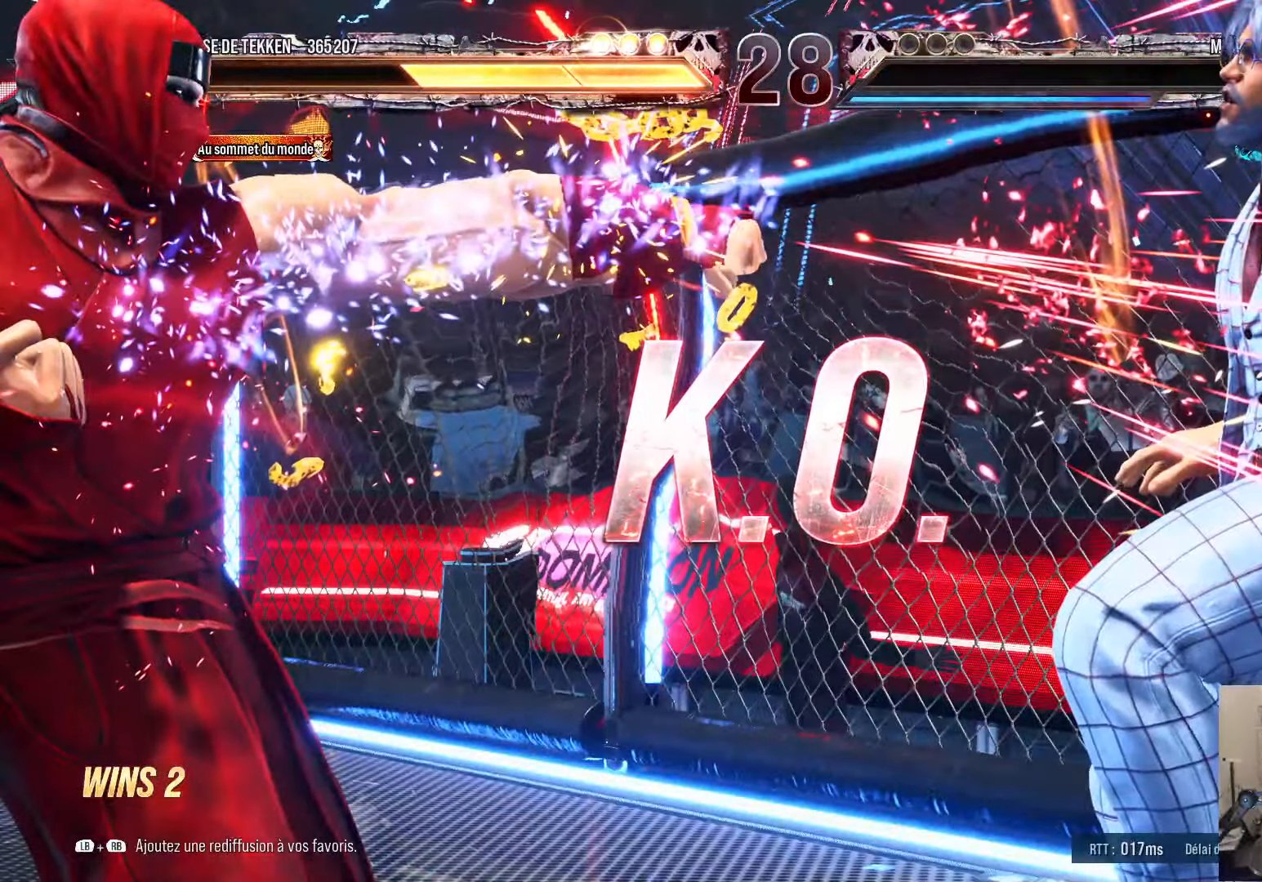
{"buttons": [], "left_stick": "center", "right_stick": "center", "events": []}
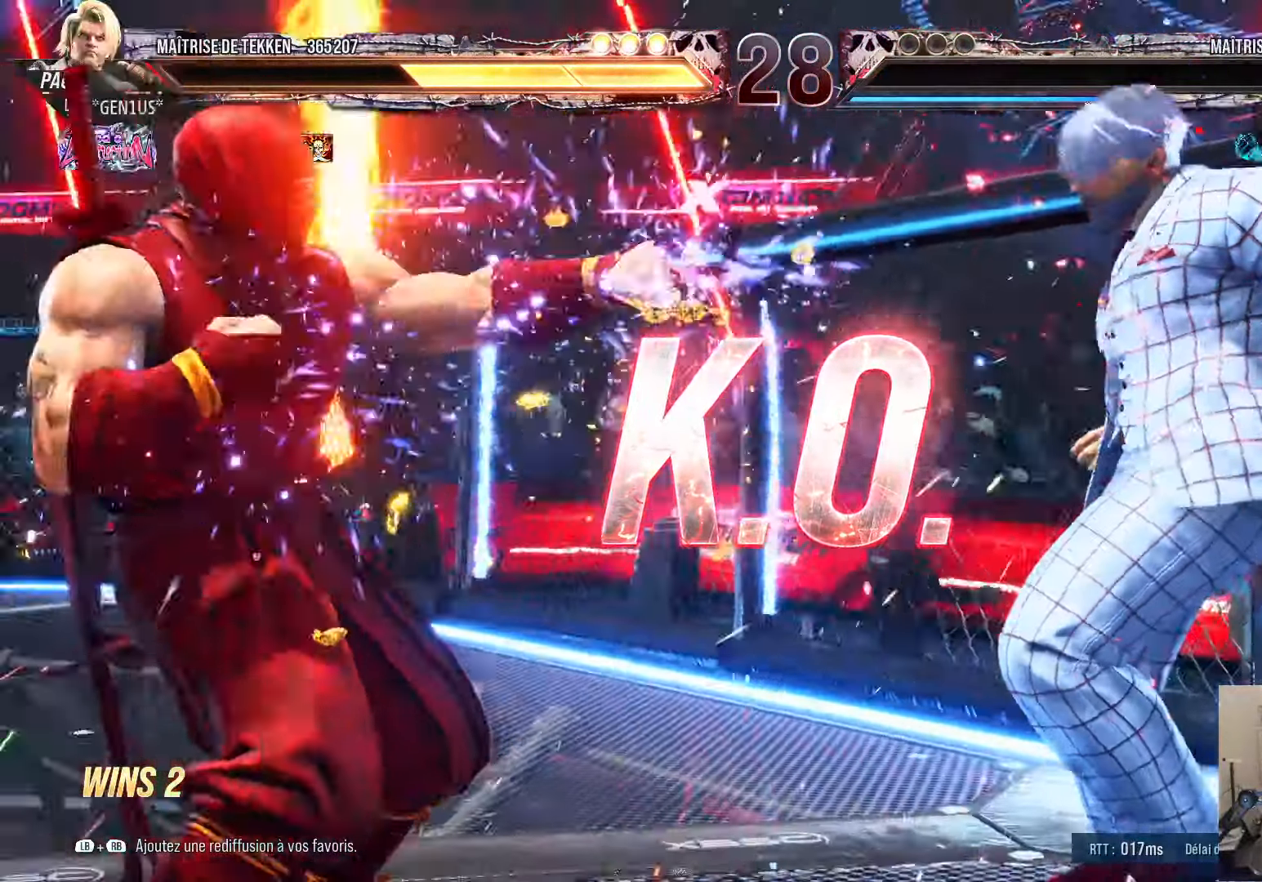
{"buttons": [], "left_stick": "center", "right_stick": "center", "events": [[117, "DPAD_LEFT", "down"], [167, "DPAD_LEFT", "up"], [250, "DPAD_LEFT", "down"], [350, "DPAD_DOWN", "down"], [350, "DPAD_LEFT", "up"], [417, "DPAD_DOWN", "up"], [417, "DPAD_RIGHT", "down"], [450, "SQUARE", "down"], [484, "DPAD_RIGHT", "up"], [484, "SQUARE", "up"]]}
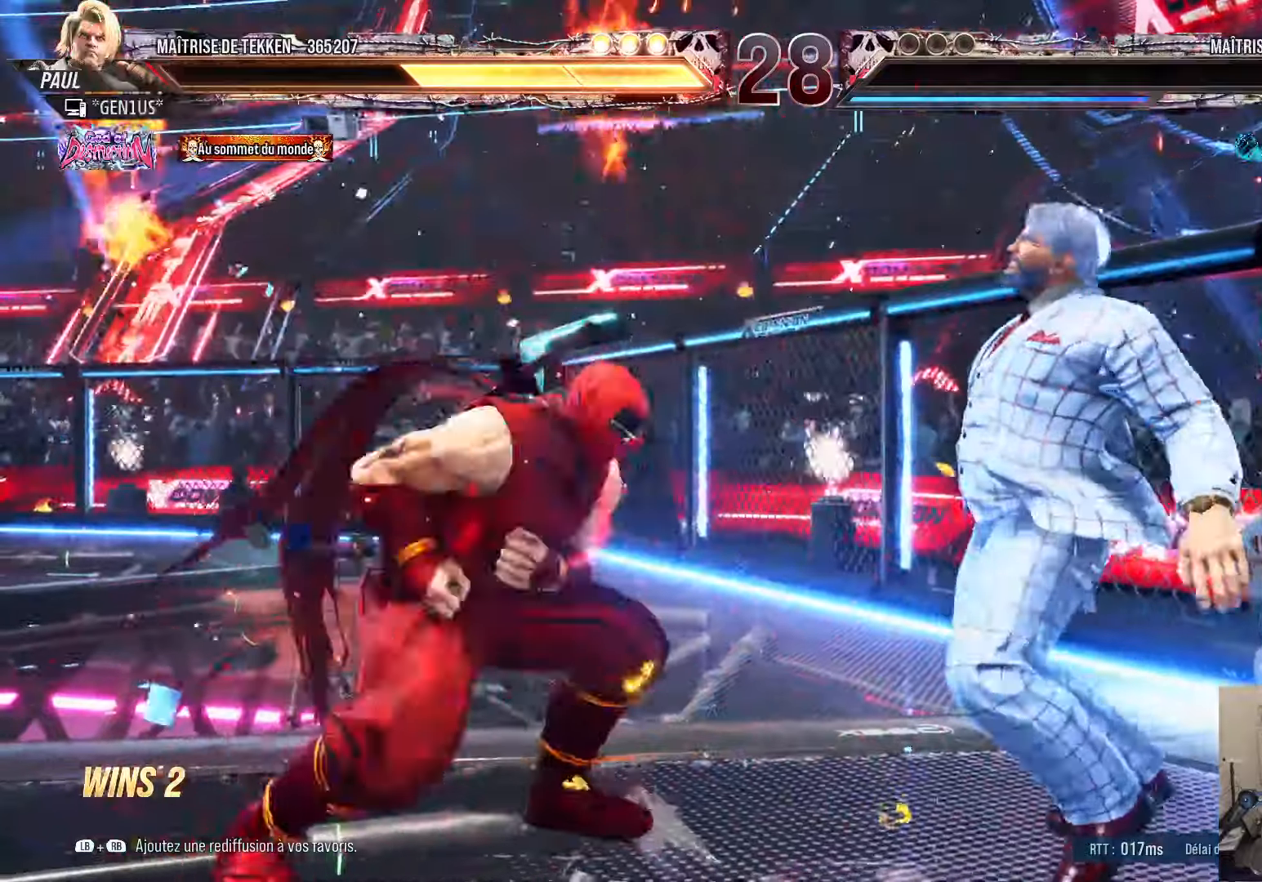
{"buttons": [], "left_stick": "center", "right_stick": "center", "events": []}
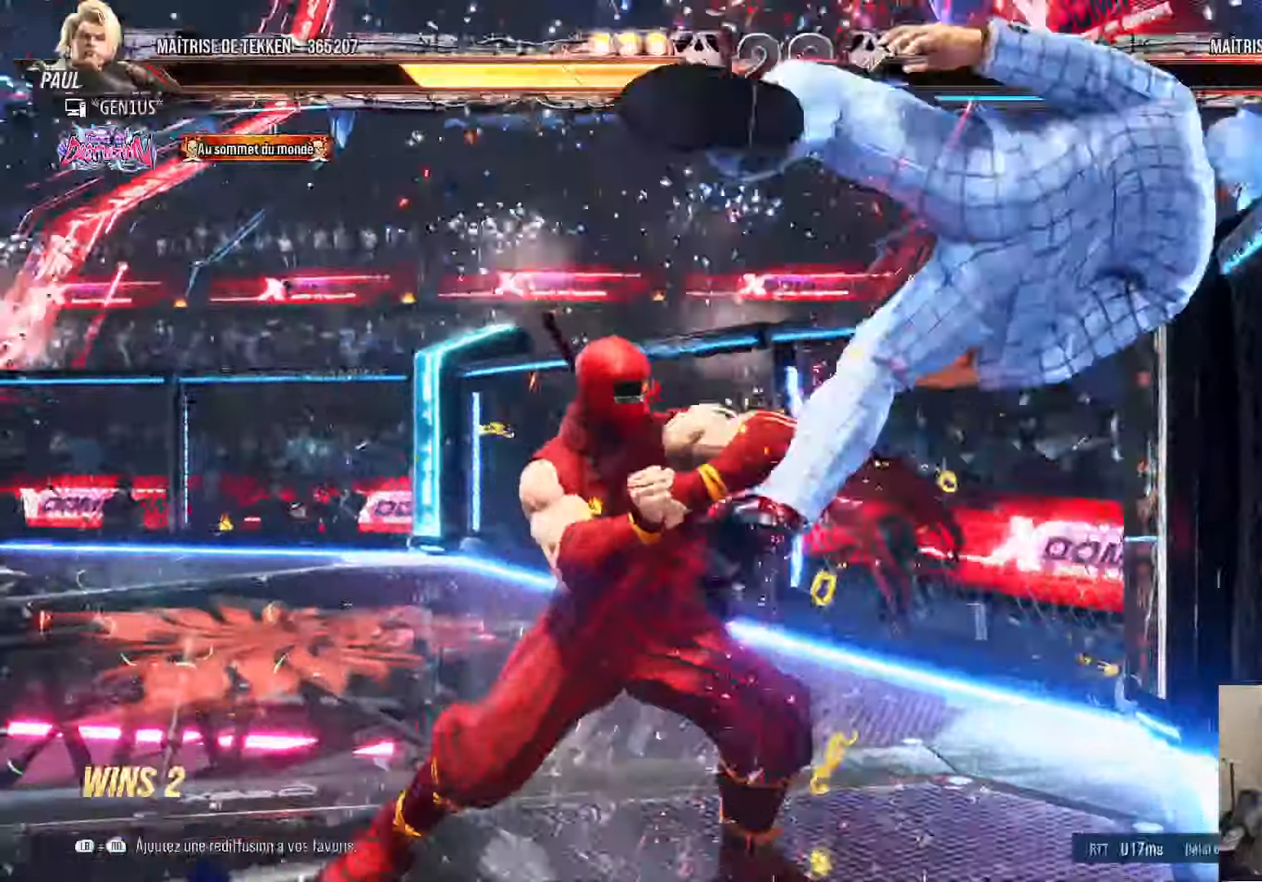
{"buttons": [], "left_stick": "center", "right_stick": "center"}
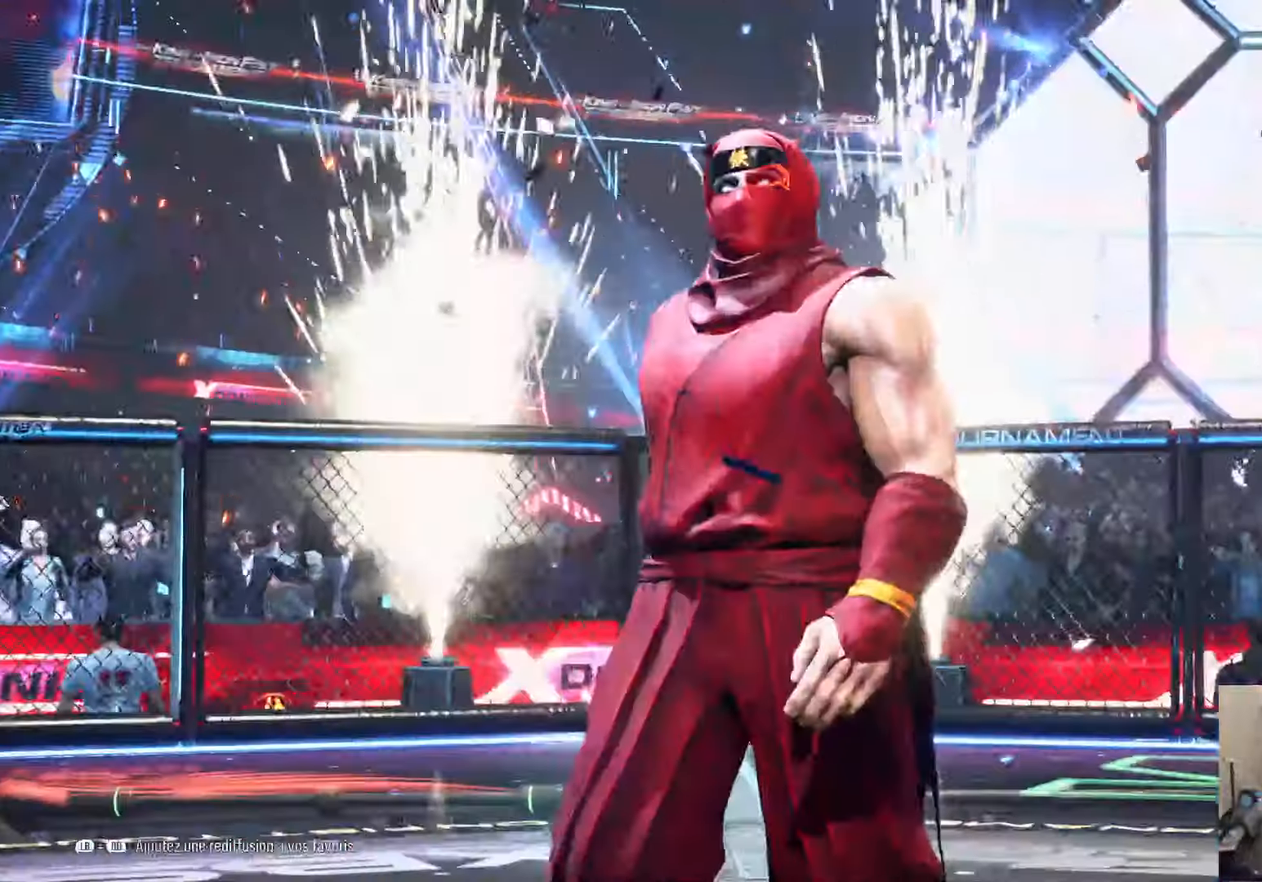
{"buttons": [], "left_stick": "center", "right_stick": "center", "events": []}
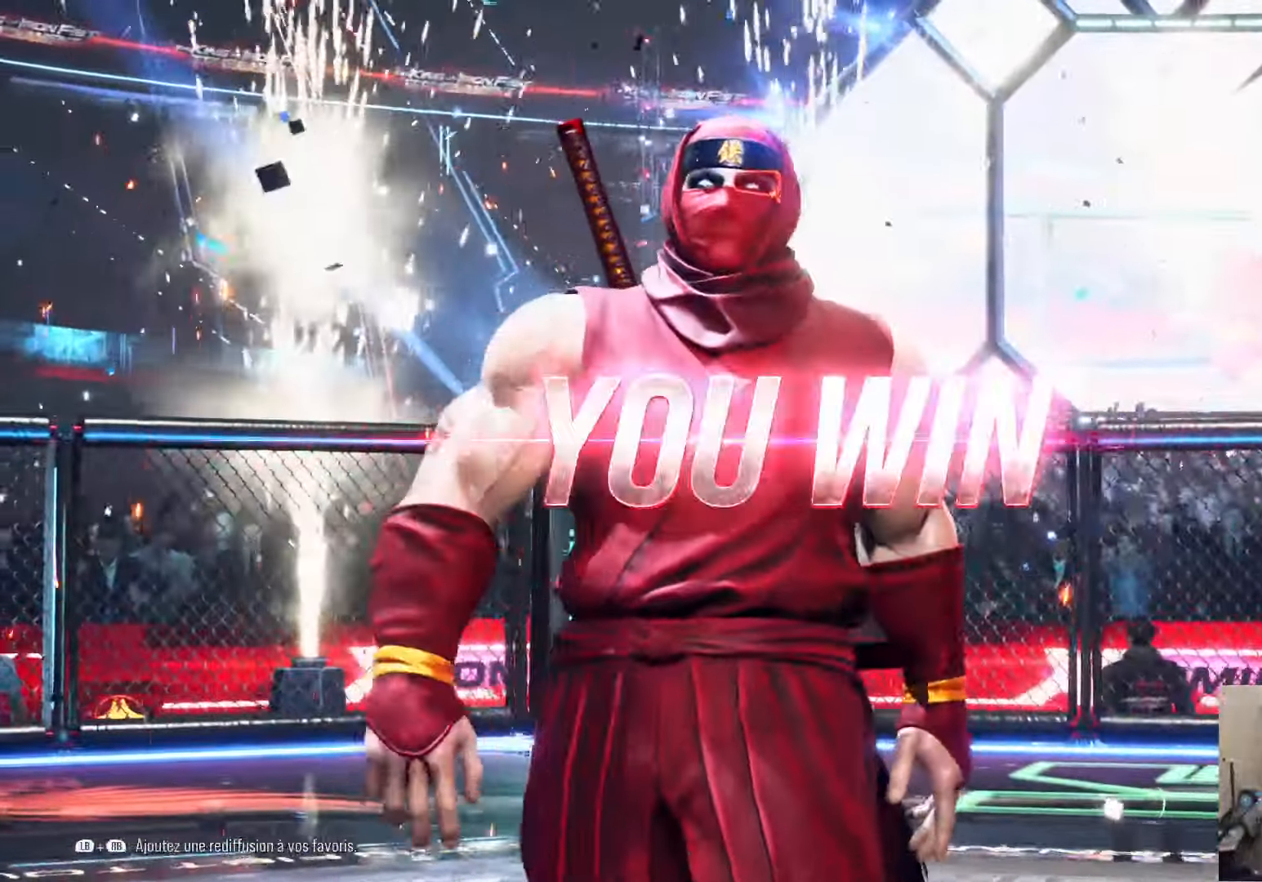
{"buttons": [], "left_stick": "center", "right_stick": "center", "events": []}
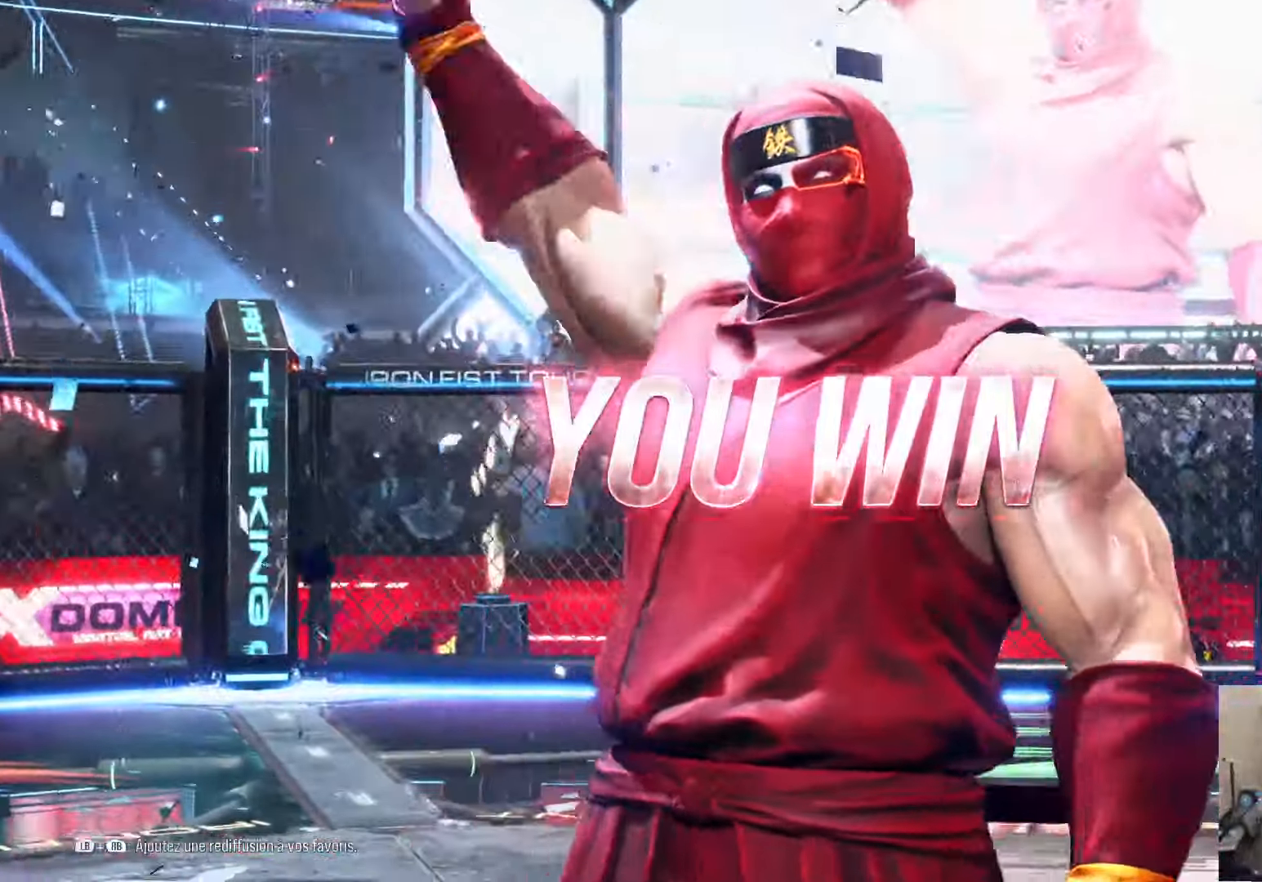
{"buttons": [], "left_stick": "center", "right_stick": "center", "events": []}
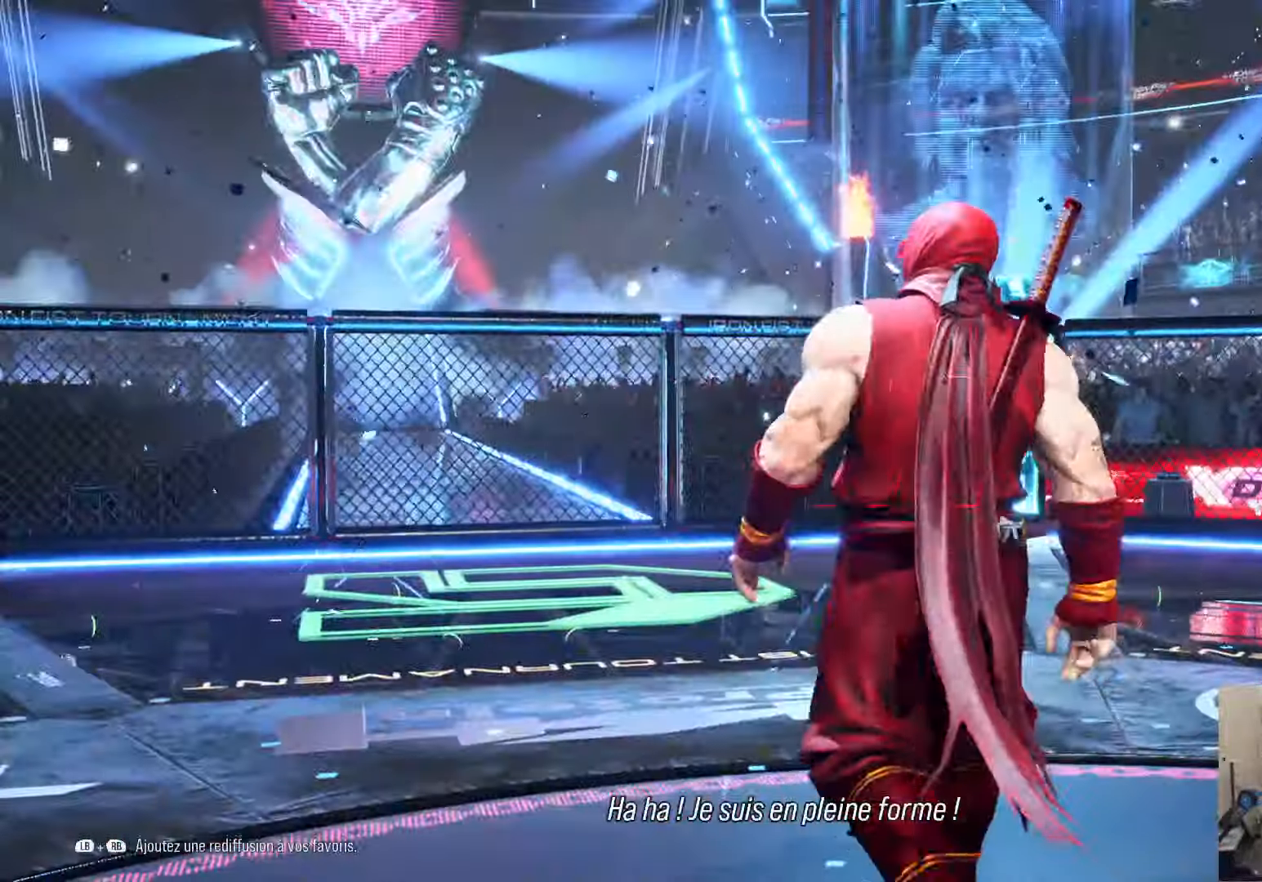
{"buttons": [], "left_stick": "center", "right_stick": "center", "events": [[84, "L1", "down"], [117, "L1", "up"]]}